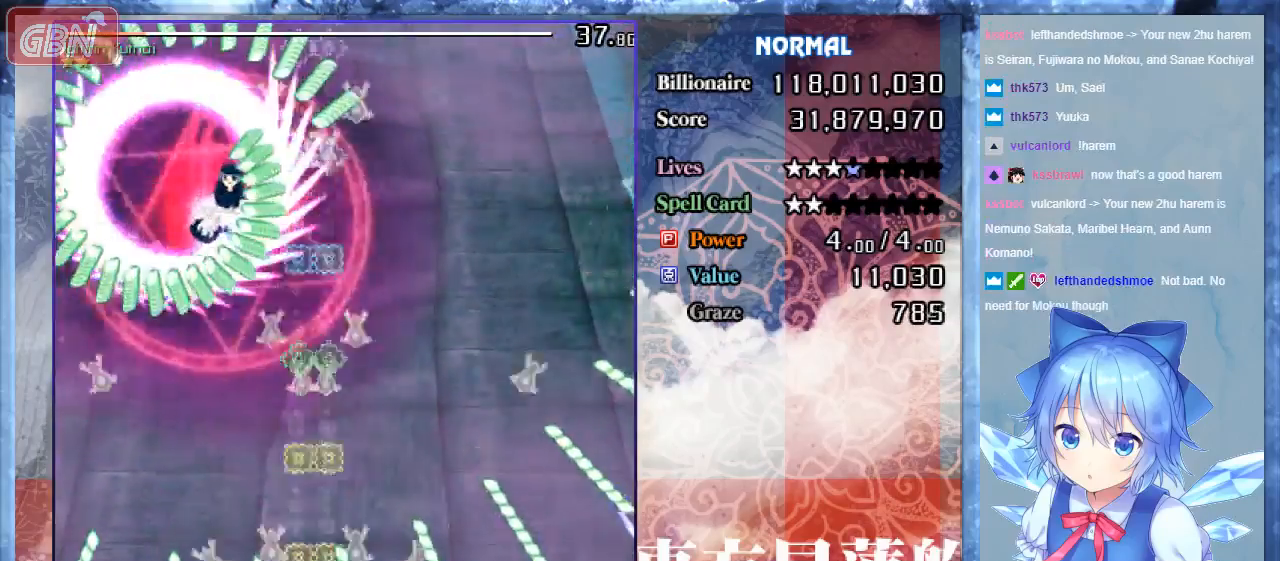
Gameplay with a controller; each line is a JSON object with the inputs held at the frame after it. "events" lists button and stick changes between this image and that frame as [ms after this image, input, new state], when the widget could be followed in between. Not read: L3 R3.
{"buttons": ["A", "B"], "events": [[333, "DPAD_UP", "up"]]}
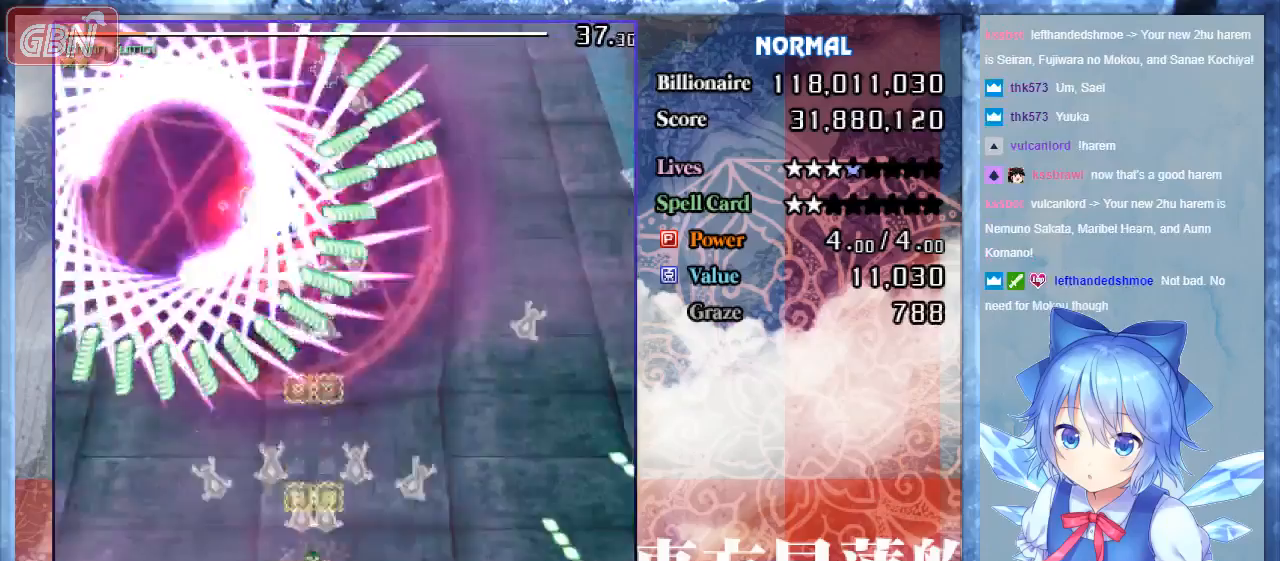
{"buttons": ["A", "B", "DPAD_DOWN"], "events": [[400, "DPAD_DOWN", "down"]]}
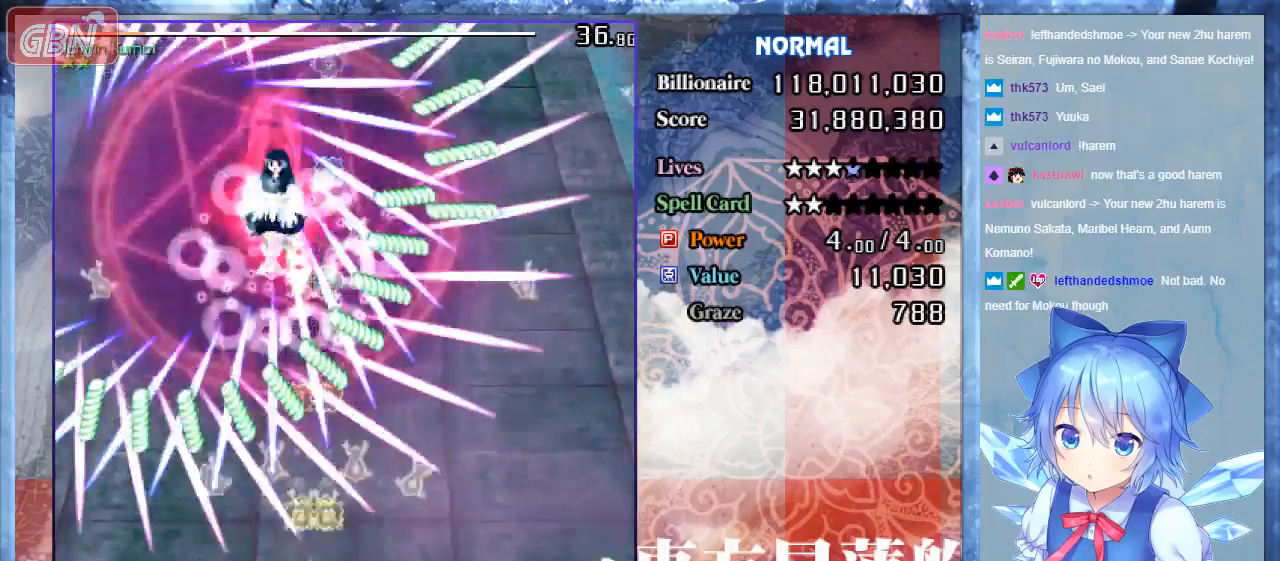
{"buttons": ["A", "B", "DPAD_DOWN"], "events": [[33, "DPAD_LEFT", "down"], [133, "DPAD_LEFT", "up"], [200, "DPAD_DOWN", "up"], [333, "DPAD_RIGHT", "down"], [400, "DPAD_DOWN", "down"], [433, "DPAD_RIGHT", "up"]]}
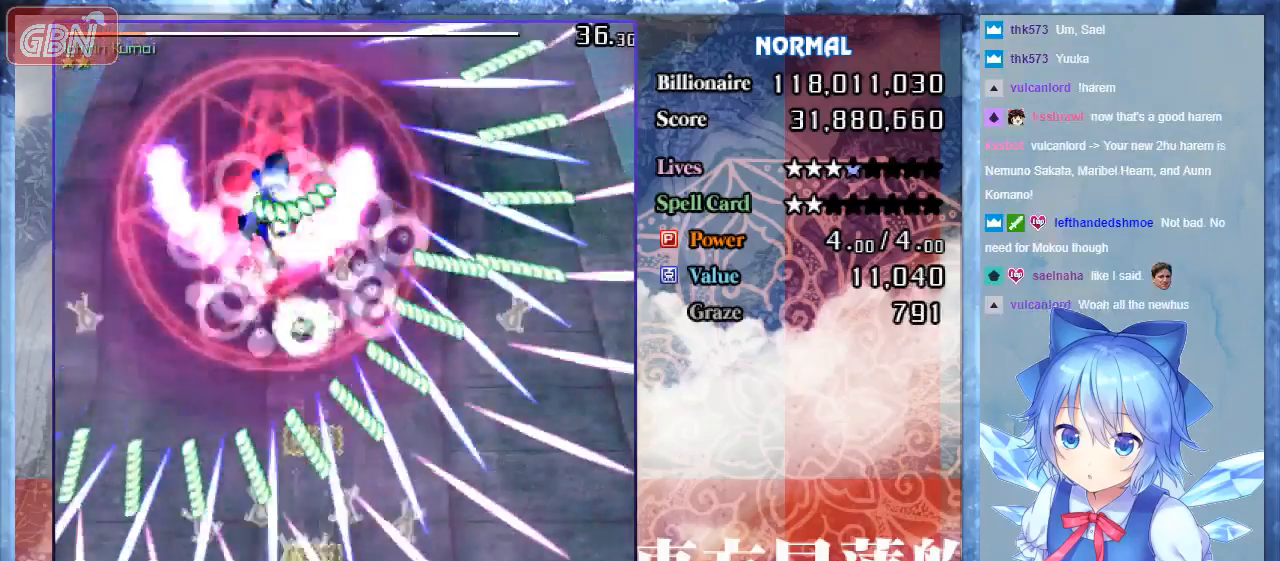
{"buttons": ["A", "B"], "events": [[67, "DPAD_DOWN", "up"]]}
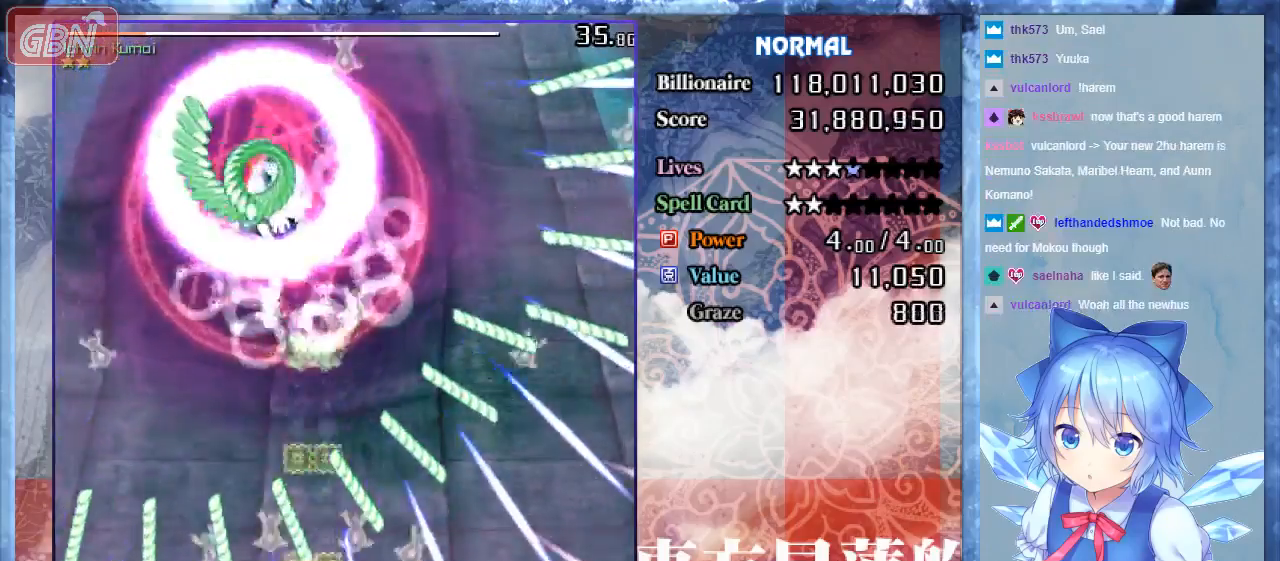
{"buttons": ["A", "B"], "events": [[67, "DPAD_RIGHT", "down"], [133, "DPAD_RIGHT", "up"]]}
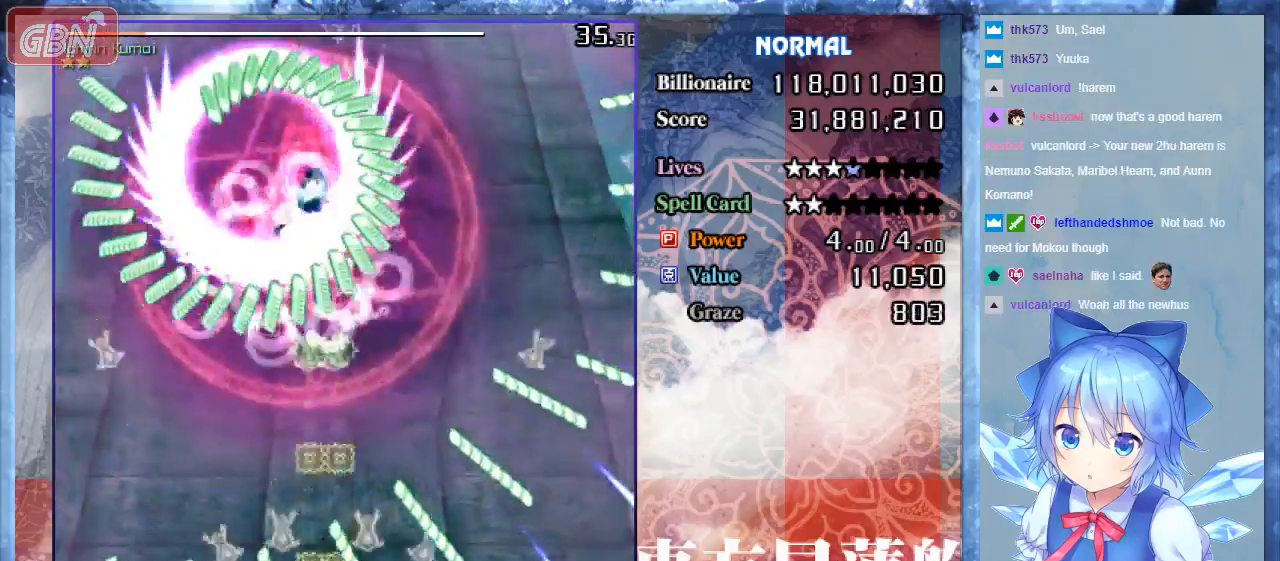
{"buttons": ["A", "B"], "events": [[300, "DPAD_LEFT", "down"], [433, "DPAD_LEFT", "up"]]}
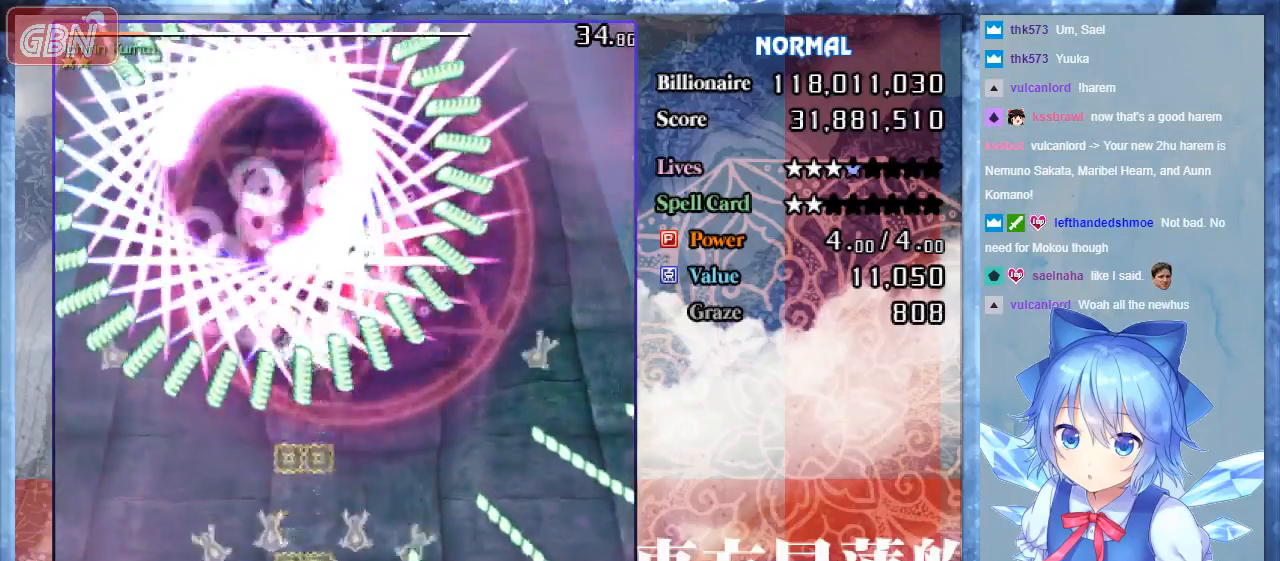
{"buttons": ["A", "B"], "events": [[133, "DPAD_LEFT", "down"], [200, "DPAD_LEFT", "up"]]}
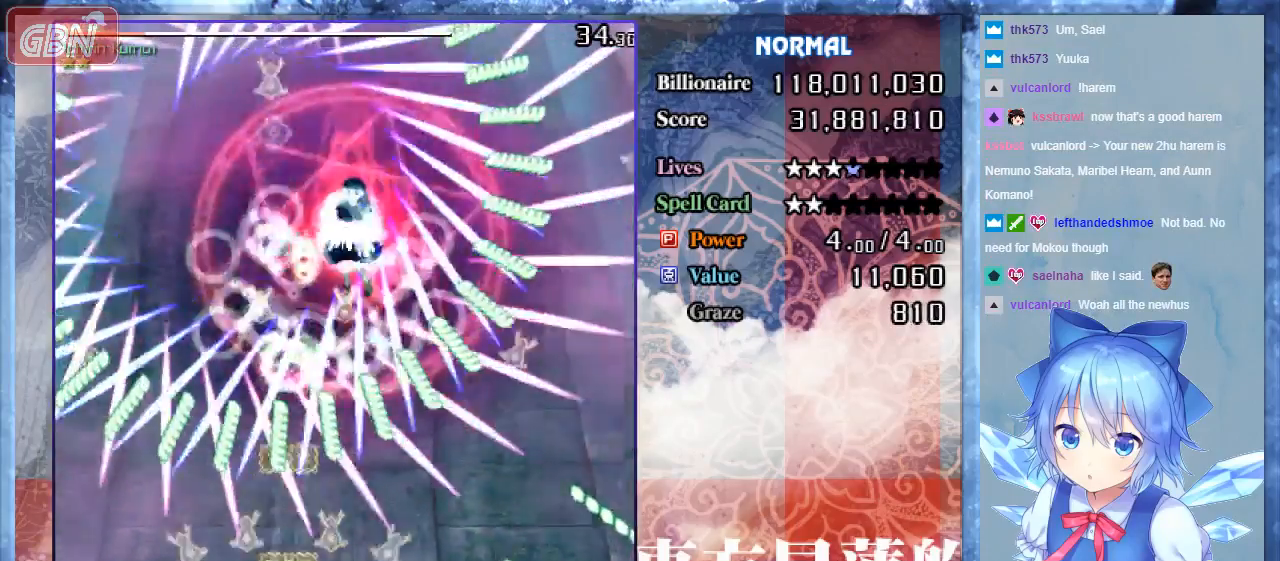
{"buttons": ["A", "B"], "events": [[333, "DPAD_RIGHT", "down"], [400, "DPAD_RIGHT", "up"]]}
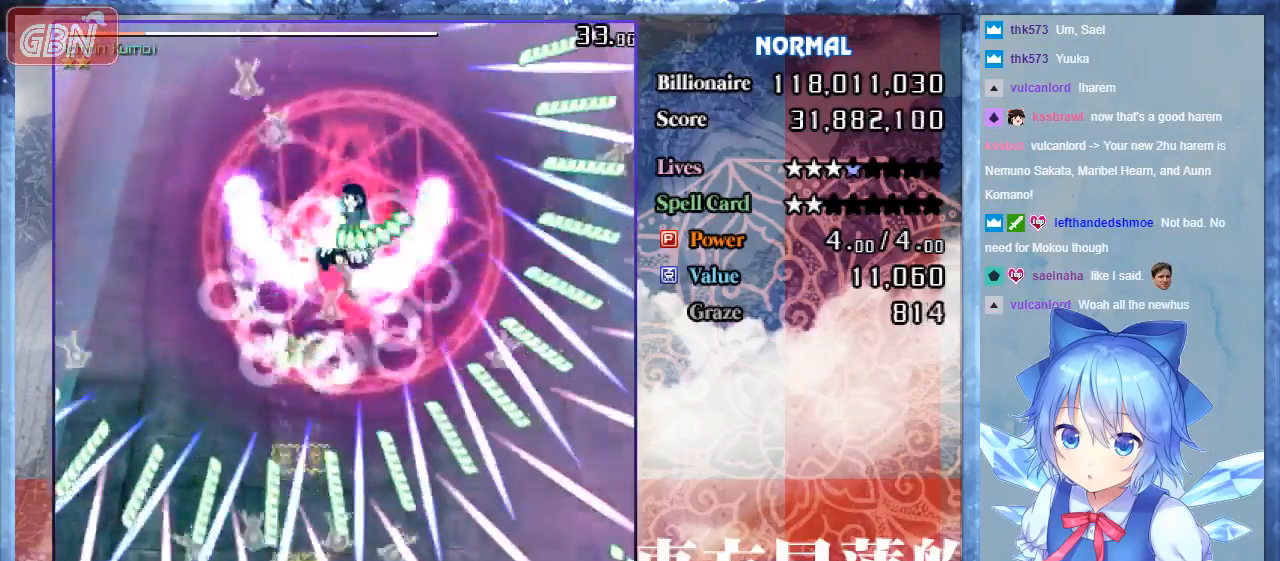
{"buttons": ["A", "B"], "events": []}
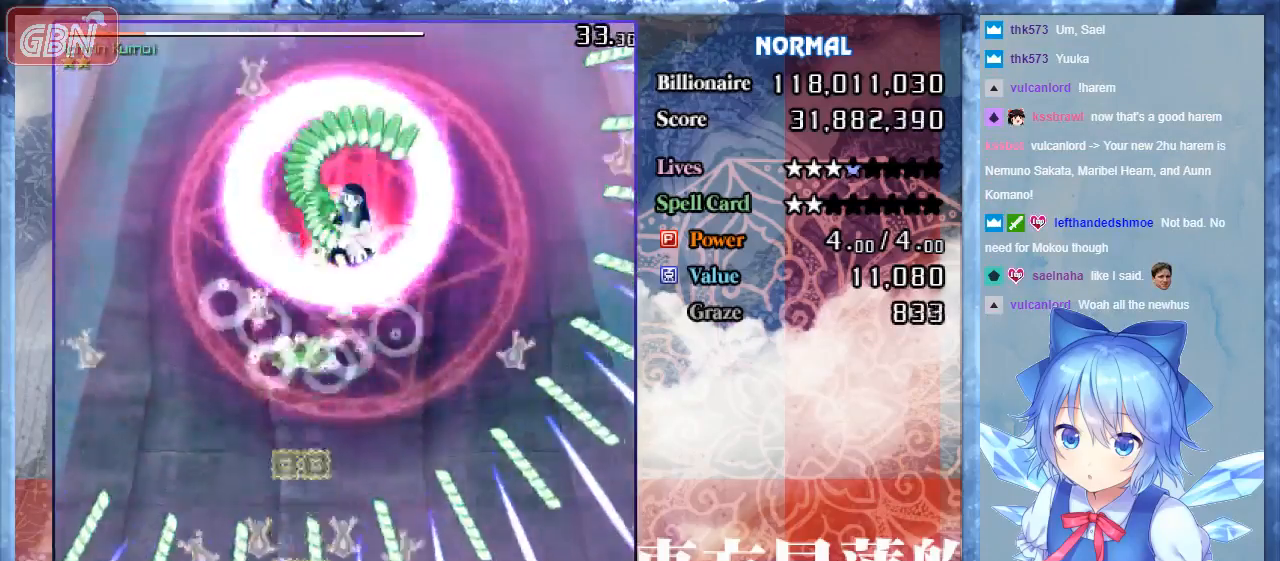
{"buttons": ["A", "B", "DPAD_UP"], "events": [[300, "DPAD_UP", "down"]]}
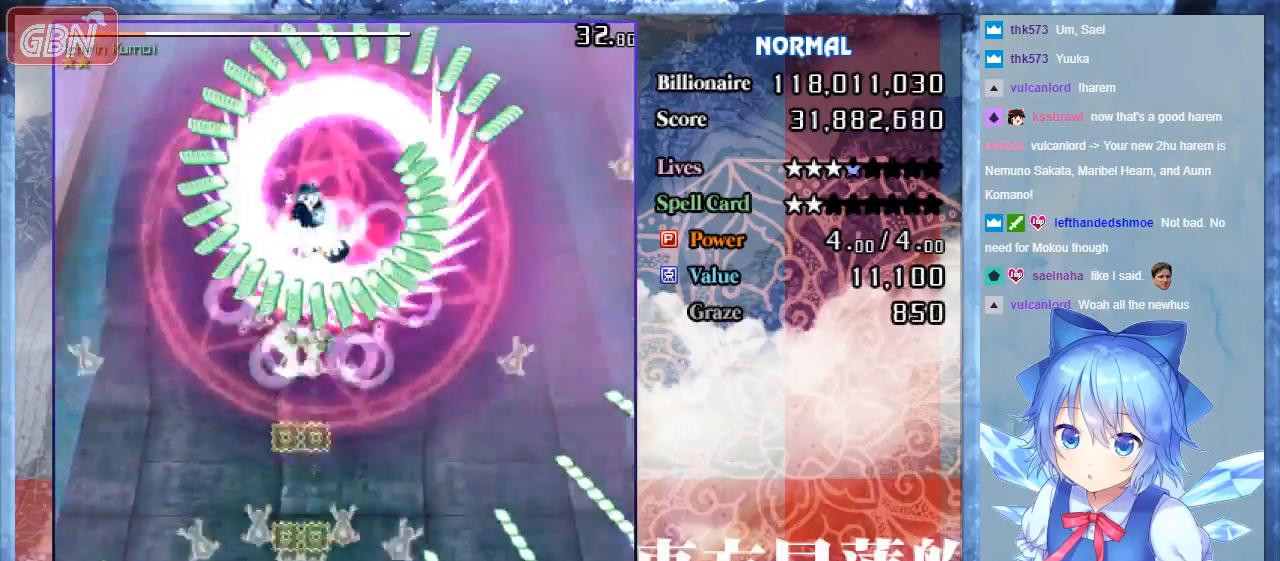
{"buttons": ["A", "B"], "events": [[133, "DPAD_RIGHT", "down"], [267, "DPAD_UP", "up"], [300, "DPAD_UP", "down"], [367, "DPAD_RIGHT", "up"], [367, "DPAD_UP", "up"]]}
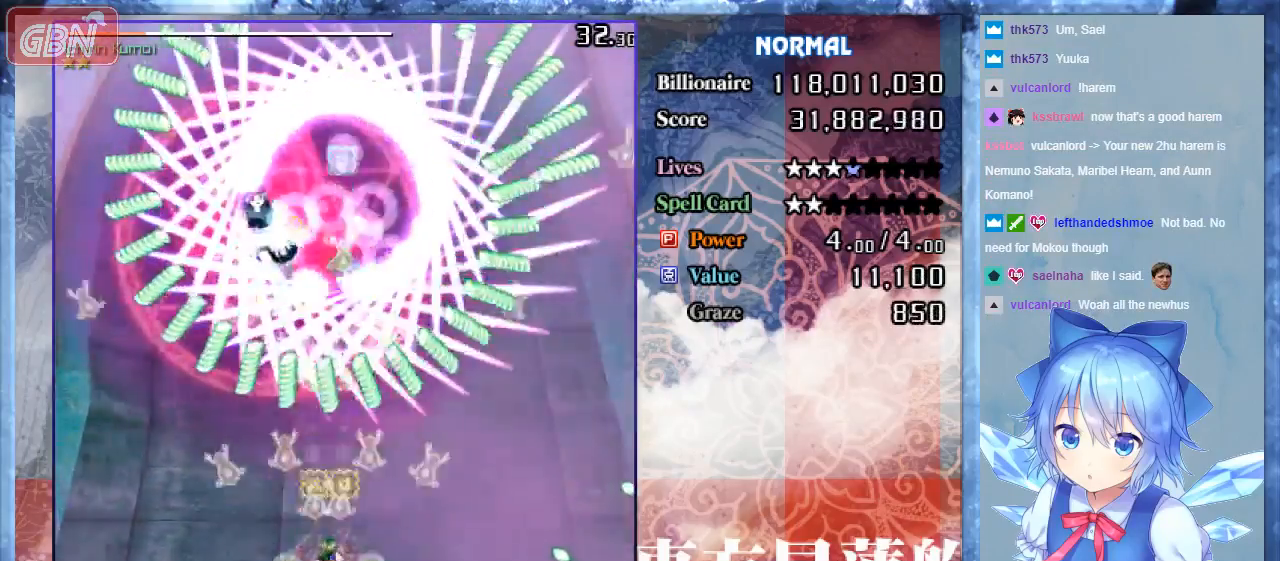
{"buttons": ["A", "B", "DPAD_DOWN"], "events": [[133, "DPAD_DOWN", "down"]]}
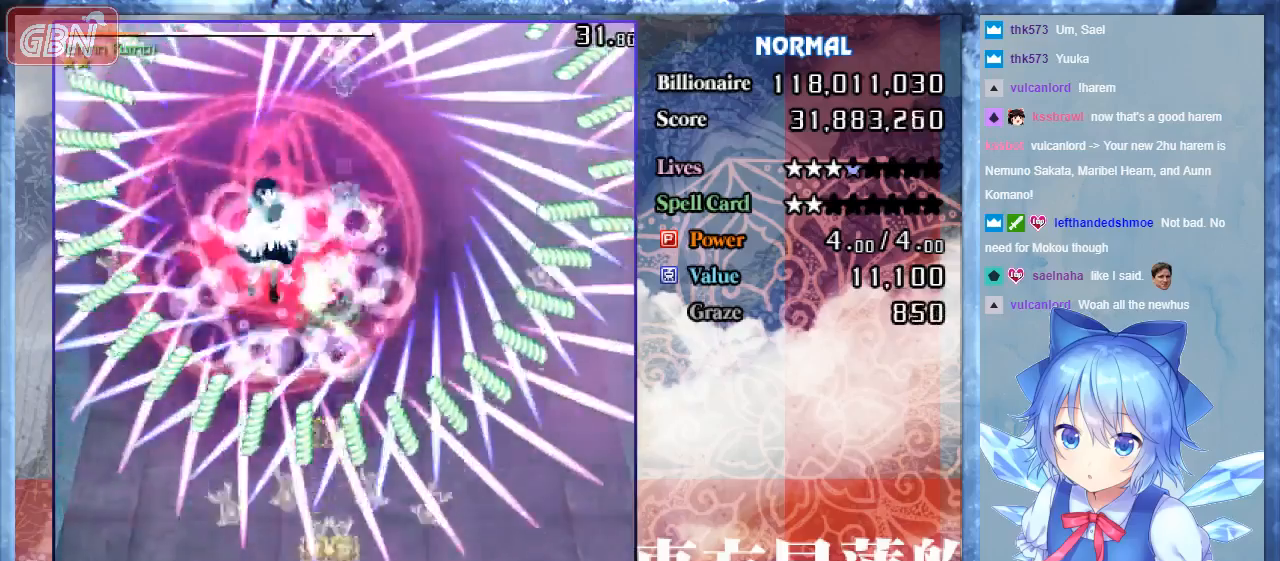
{"buttons": ["A", "B"], "events": [[100, "DPAD_LEFT", "down"], [167, "DPAD_DOWN", "up"], [300, "DPAD_DOWN", "down"], [300, "DPAD_LEFT", "up"], [333, "DPAD_DOWN", "up"]]}
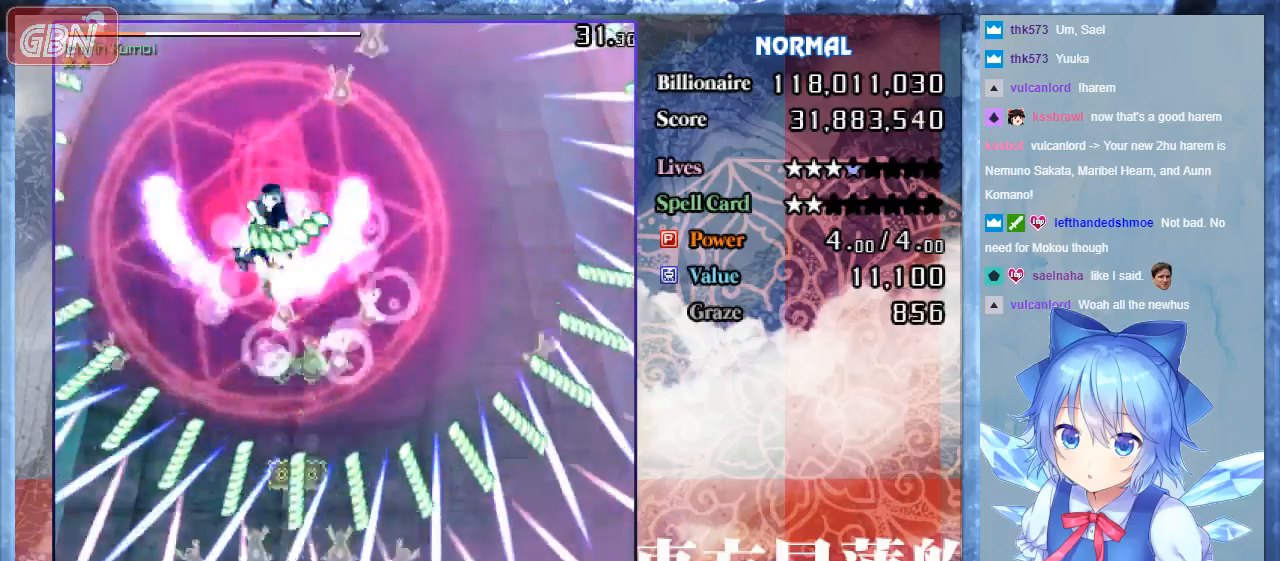
{"buttons": ["A", "B"], "events": [[267, "DPAD_LEFT", "down"], [367, "DPAD_LEFT", "up"]]}
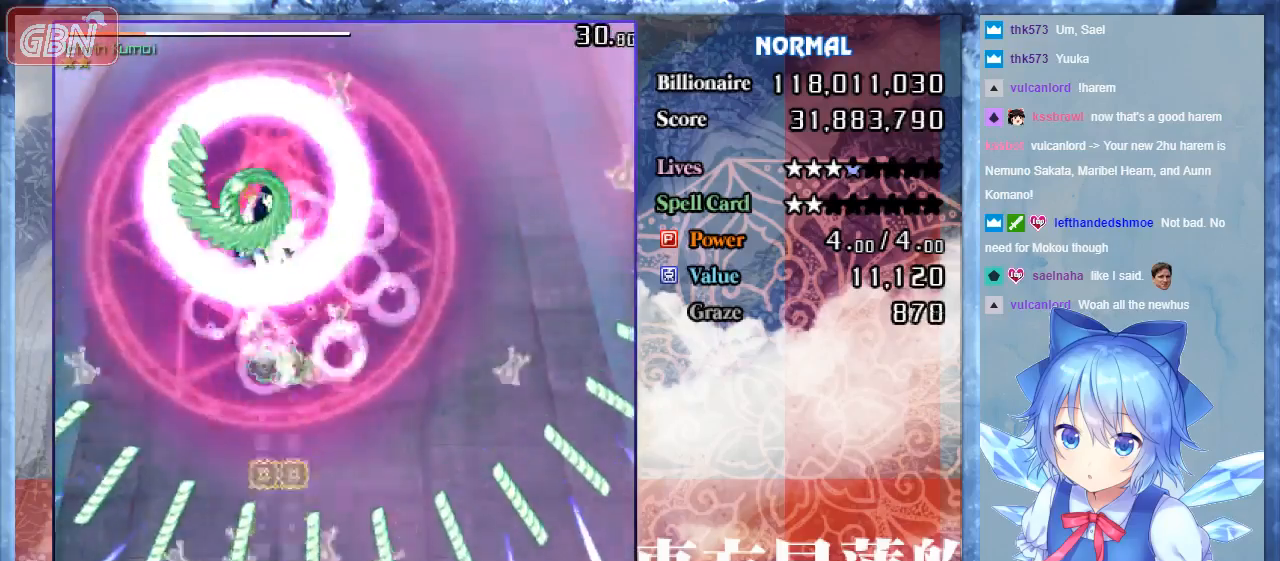
{"buttons": ["A", "B", "DPAD_UP"], "events": [[100, "DPAD_RIGHT", "down"], [200, "DPAD_RIGHT", "up"], [467, "DPAD_UP", "down"]]}
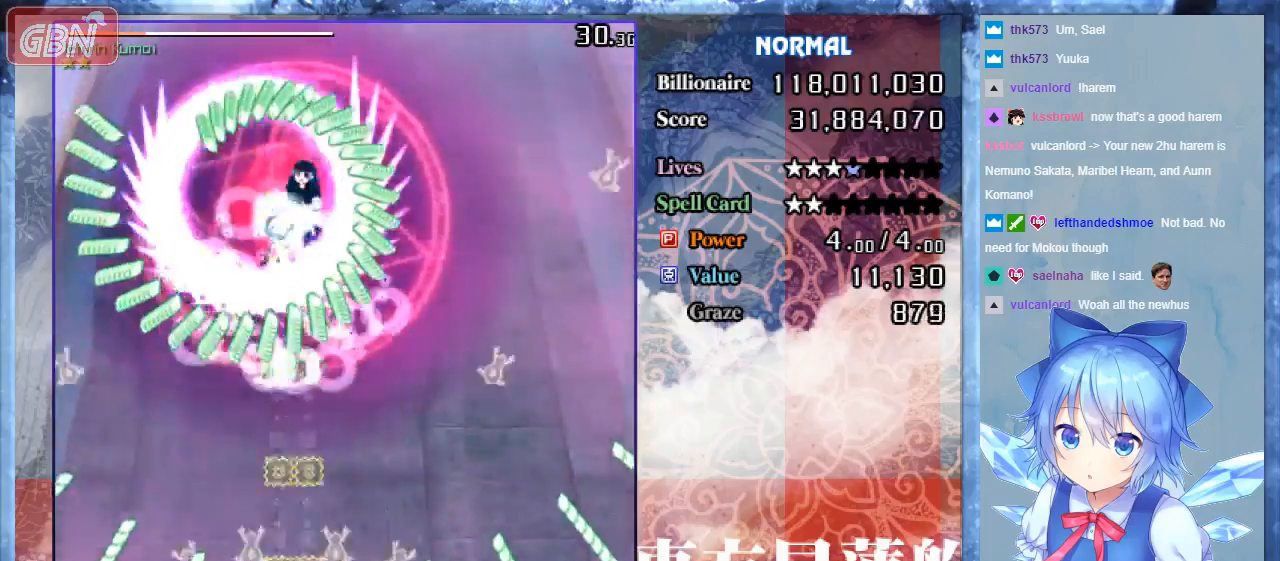
{"buttons": ["A", "B", "DPAD_DOWN", "DPAD_RIGHT"], "events": [[400, "DPAD_RIGHT", "down"], [400, "DPAD_UP", "up"], [500, "DPAD_DOWN", "down"]]}
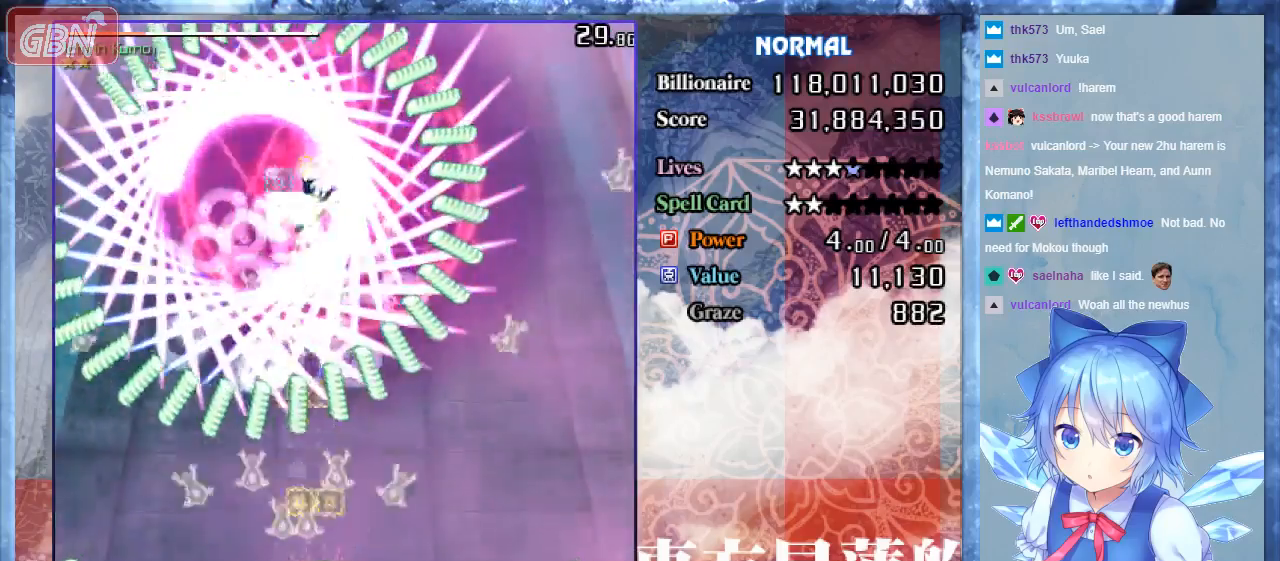
{"buttons": ["A", "B", "DPAD_DOWN", "DPAD_RIGHT"], "events": [[67, "DPAD_LEFT", "down"], [67, "DPAD_RIGHT", "up"], [233, "DPAD_LEFT", "up"], [300, "DPAD_RIGHT", "down"]]}
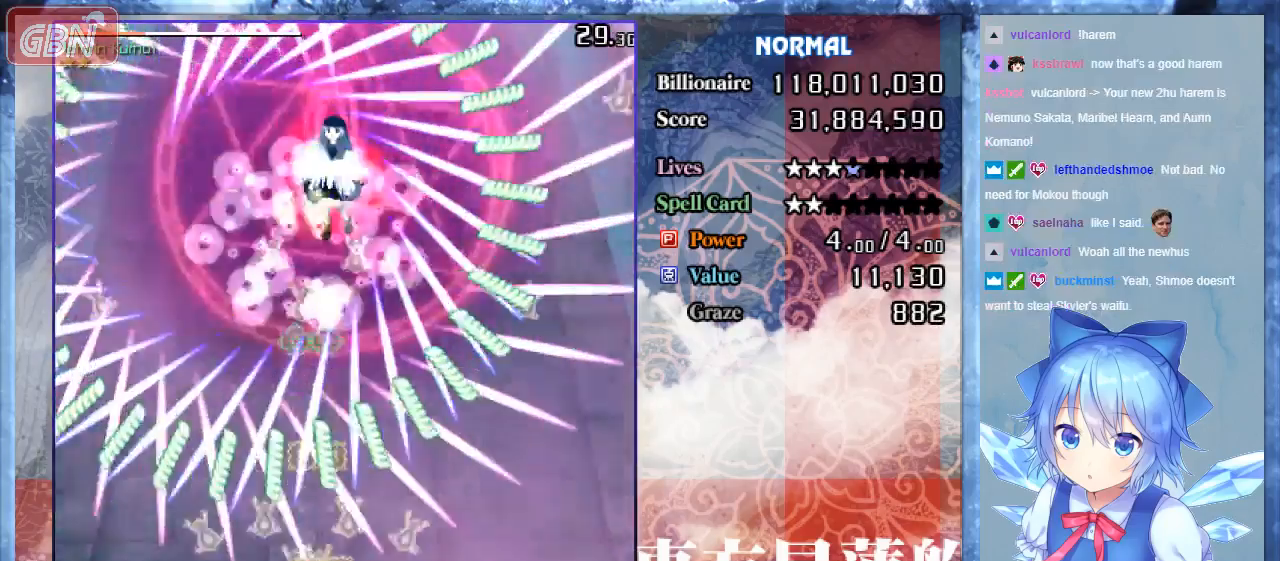
{"buttons": ["A", "B"], "events": [[100, "DPAD_RIGHT", "up"], [133, "DPAD_LEFT", "down"], [167, "DPAD_DOWN", "up"], [300, "DPAD_LEFT", "up"]]}
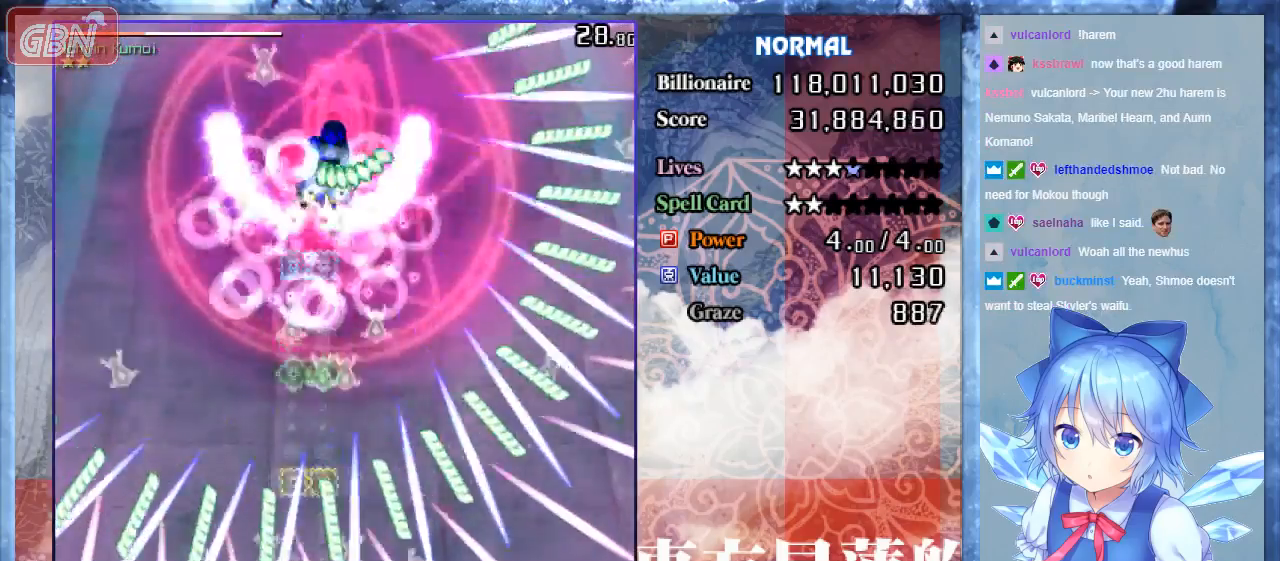
{"buttons": ["A", "B"], "events": [[267, "DPAD_LEFT", "down"], [367, "DPAD_LEFT", "up"]]}
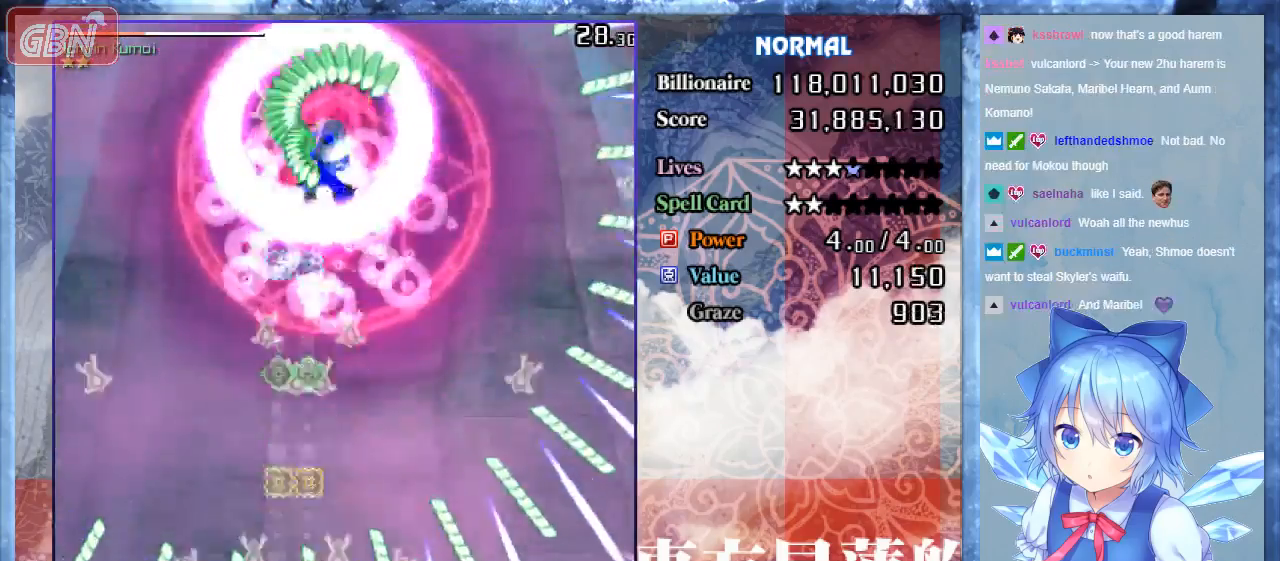
{"buttons": ["A", "B", "DPAD_UP"], "events": [[233, "DPAD_RIGHT", "down"], [333, "DPAD_RIGHT", "up"], [467, "DPAD_UP", "down"]]}
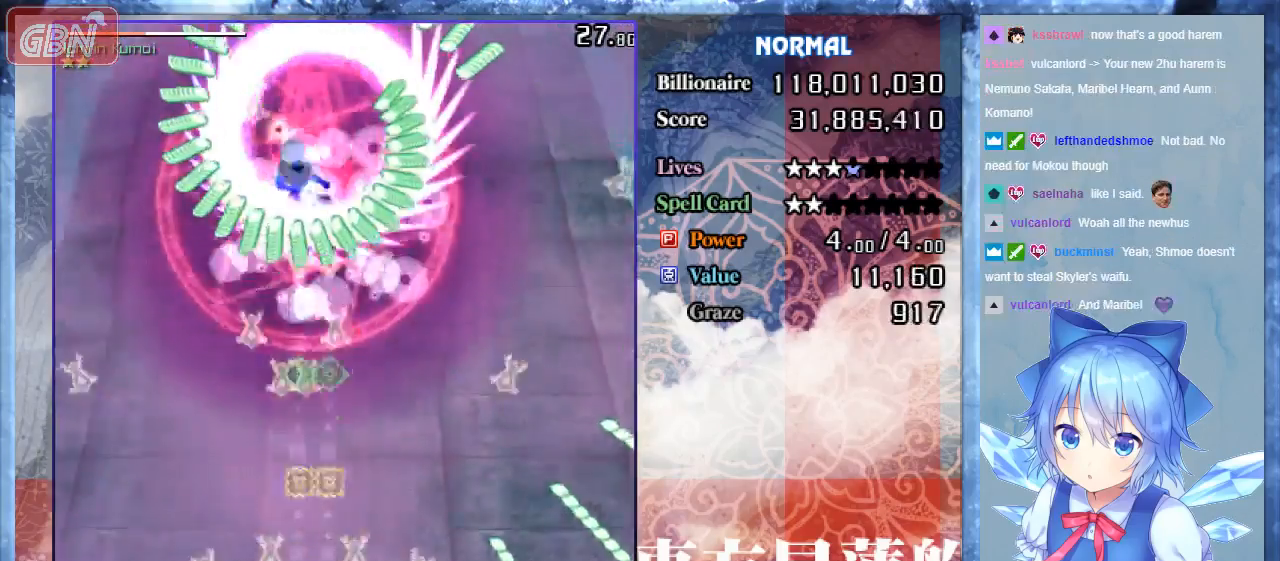
{"buttons": ["A", "B", "DPAD_RIGHT"], "events": [[233, "DPAD_RIGHT", "down"], [400, "DPAD_UP", "up"]]}
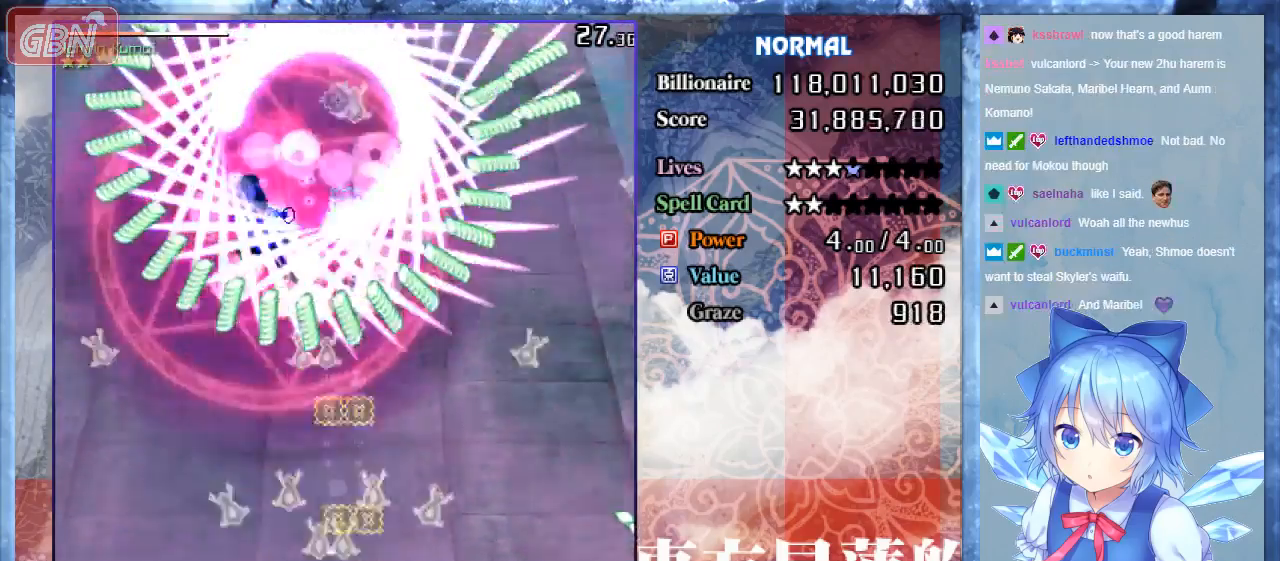
{"buttons": ["A", "B", "DPAD_DOWN"], "events": [[67, "DPAD_RIGHT", "up"], [67, "DPAD_UP", "down"], [100, "DPAD_UP", "up"], [367, "DPAD_DOWN", "down"]]}
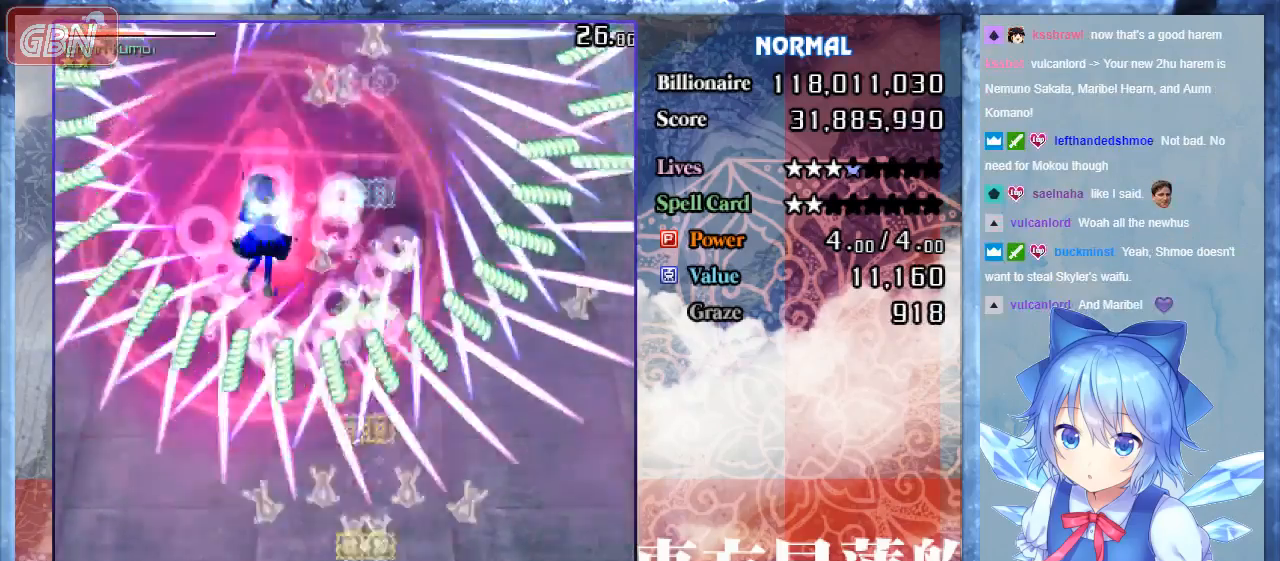
{"buttons": ["A", "B"], "events": [[233, "DPAD_RIGHT", "down"], [300, "DPAD_DOWN", "up"], [400, "DPAD_RIGHT", "up"]]}
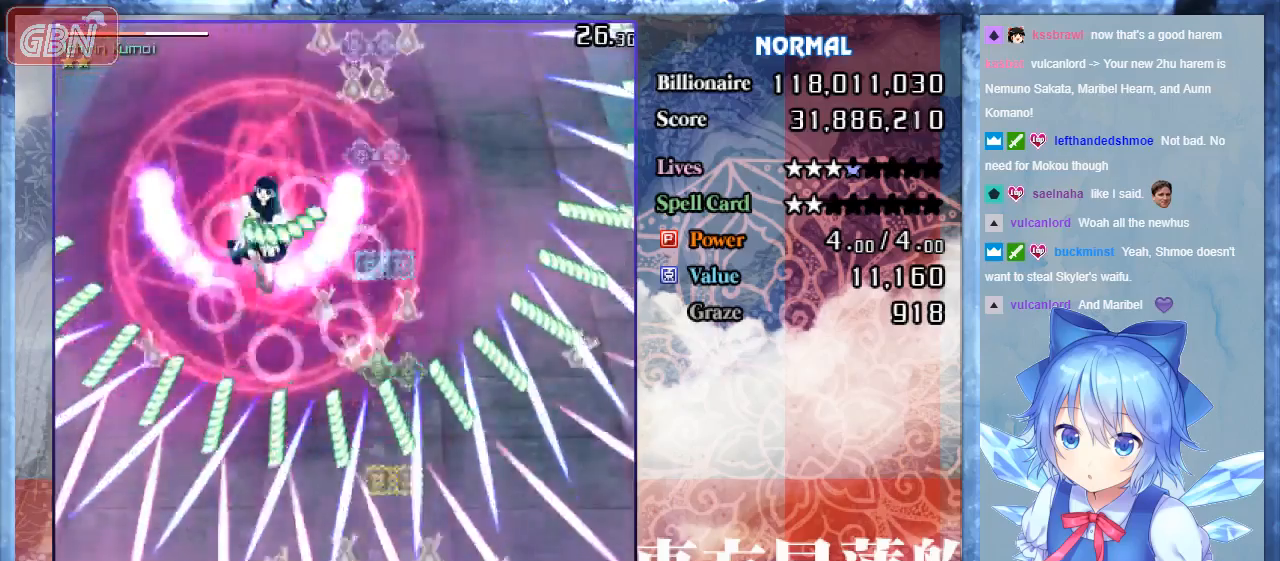
{"buttons": ["A", "B"], "events": []}
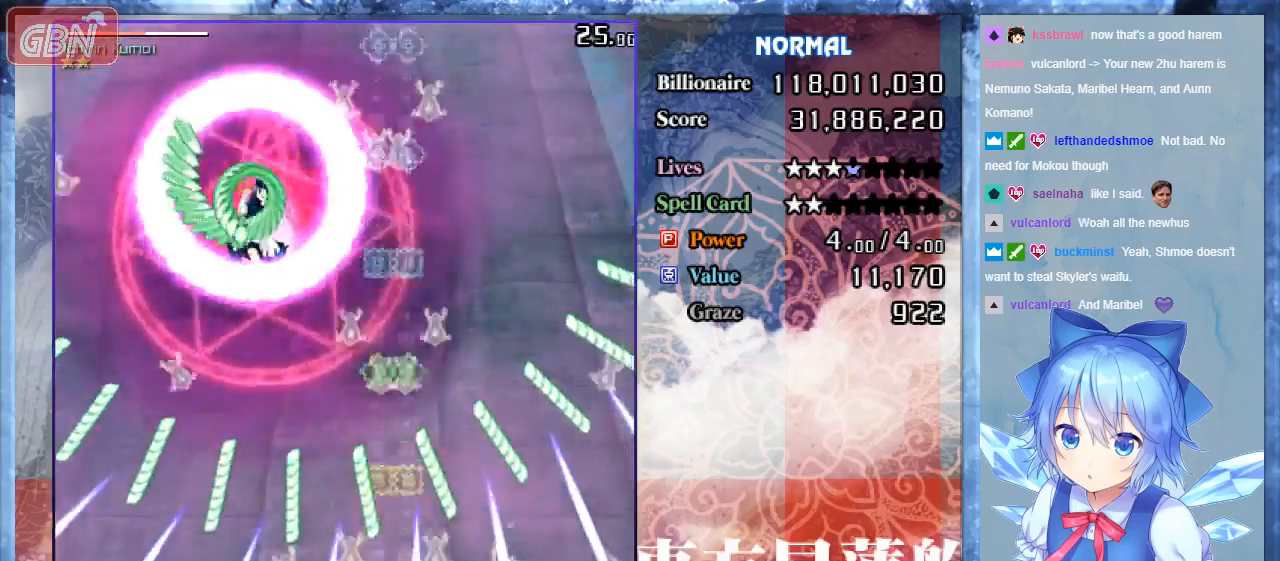
{"buttons": ["A", "B"], "events": []}
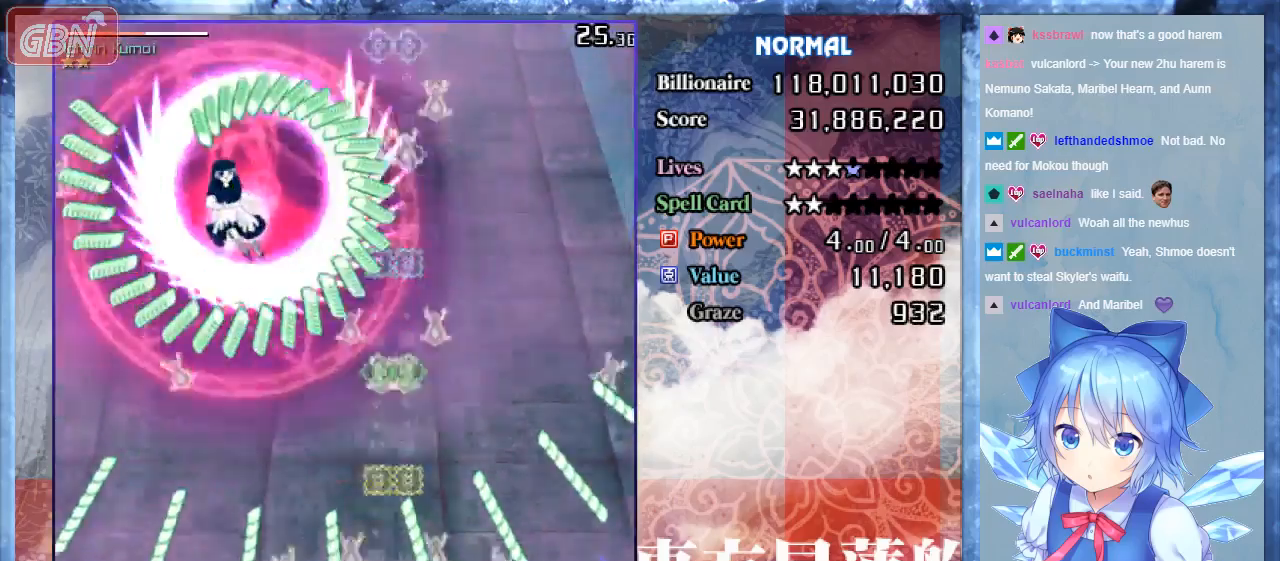
{"buttons": ["A", "B"], "events": [[67, "DPAD_LEFT", "down"], [133, "DPAD_LEFT", "up"]]}
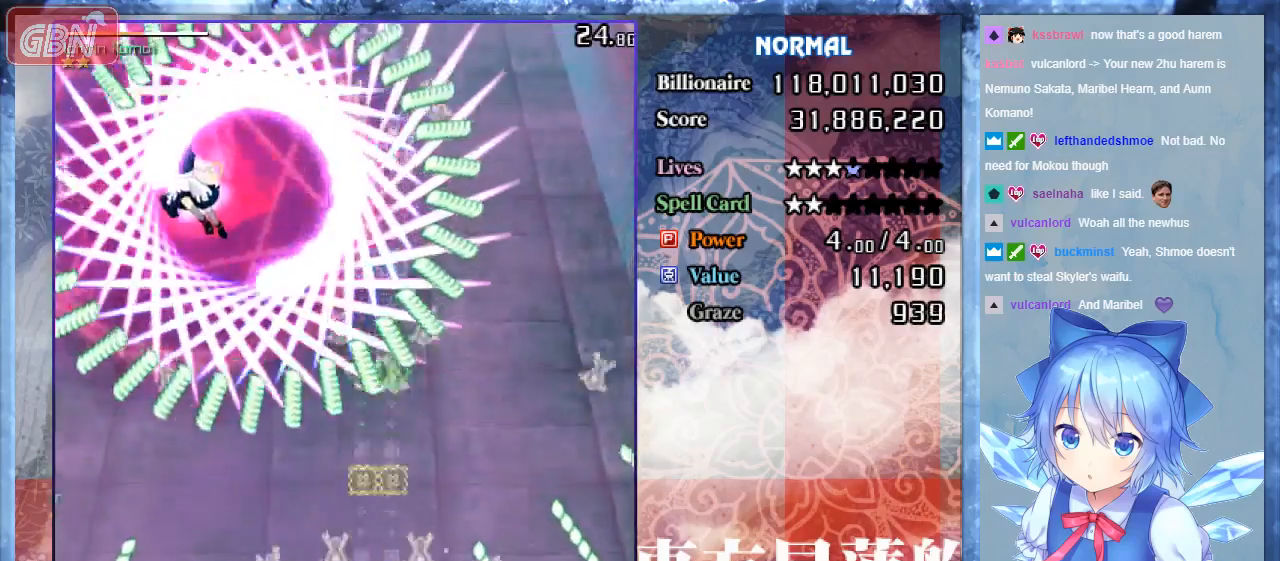
{"buttons": ["A", "B"], "events": [[33, "DPAD_LEFT", "down"], [133, "DPAD_LEFT", "up"]]}
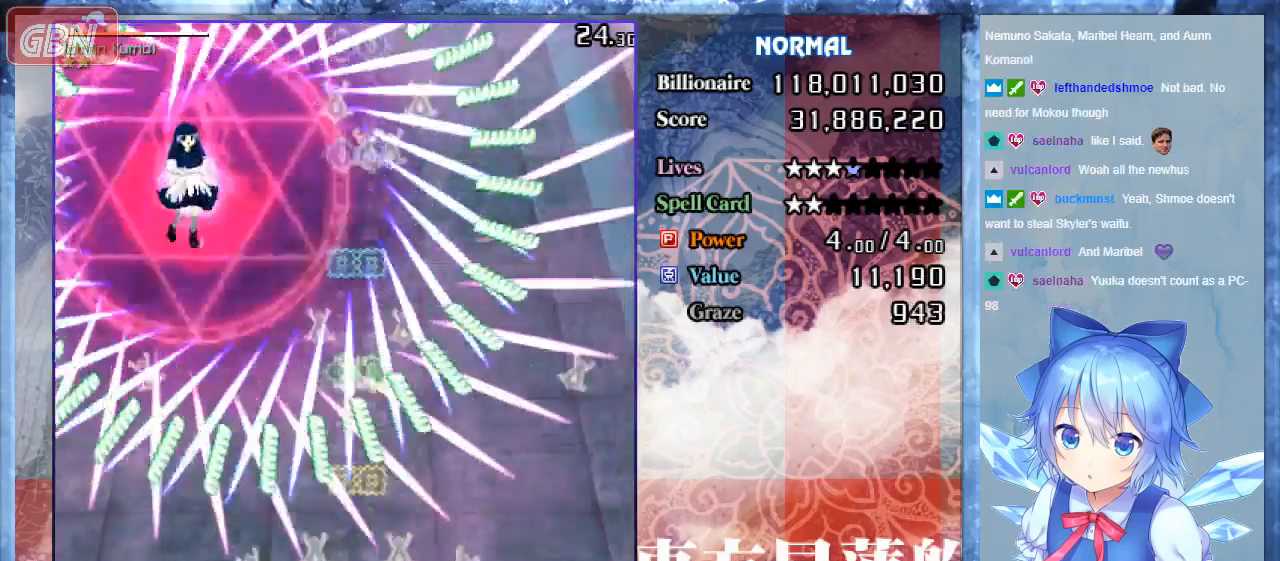
{"buttons": ["A", "B"], "events": [[33, "DPAD_LEFT", "down"], [233, "DPAD_LEFT", "up"]]}
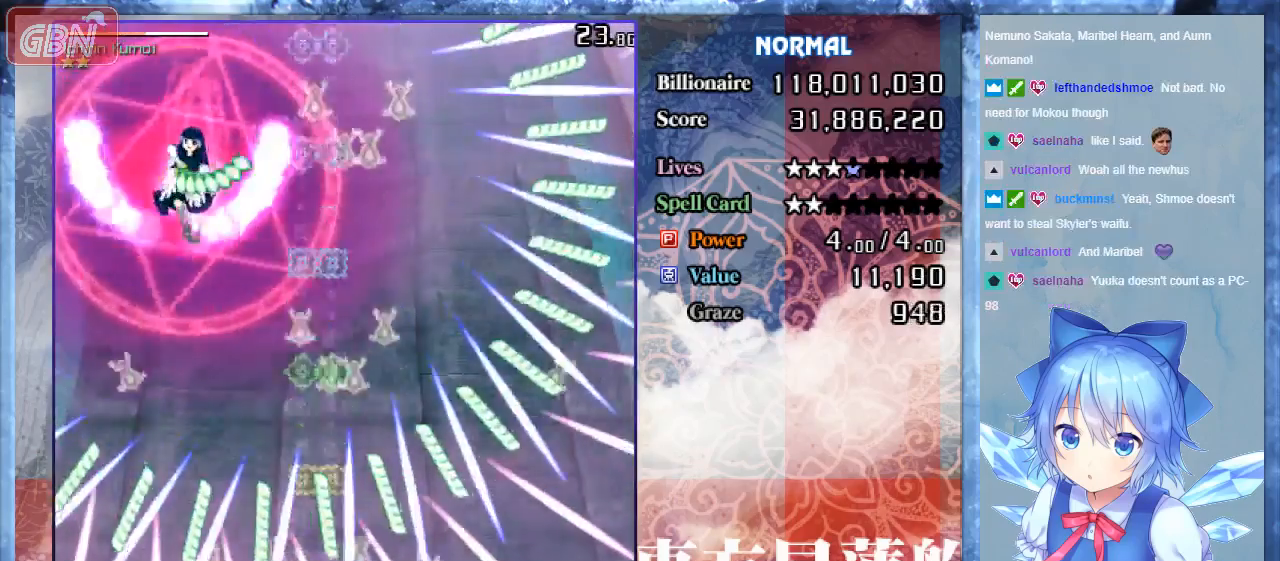
{"buttons": ["A", "B"], "events": [[133, "DPAD_LEFT", "down"], [200, "DPAD_LEFT", "up"]]}
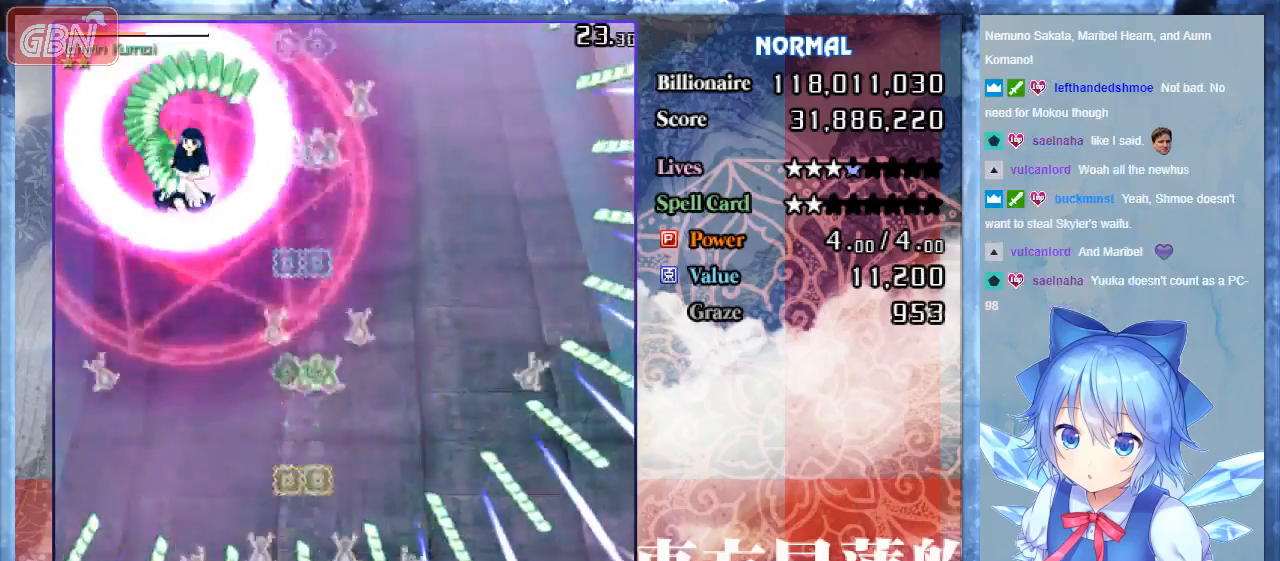
{"buttons": ["A", "B", "DPAD_UP"], "events": [[267, "DPAD_UP", "down"]]}
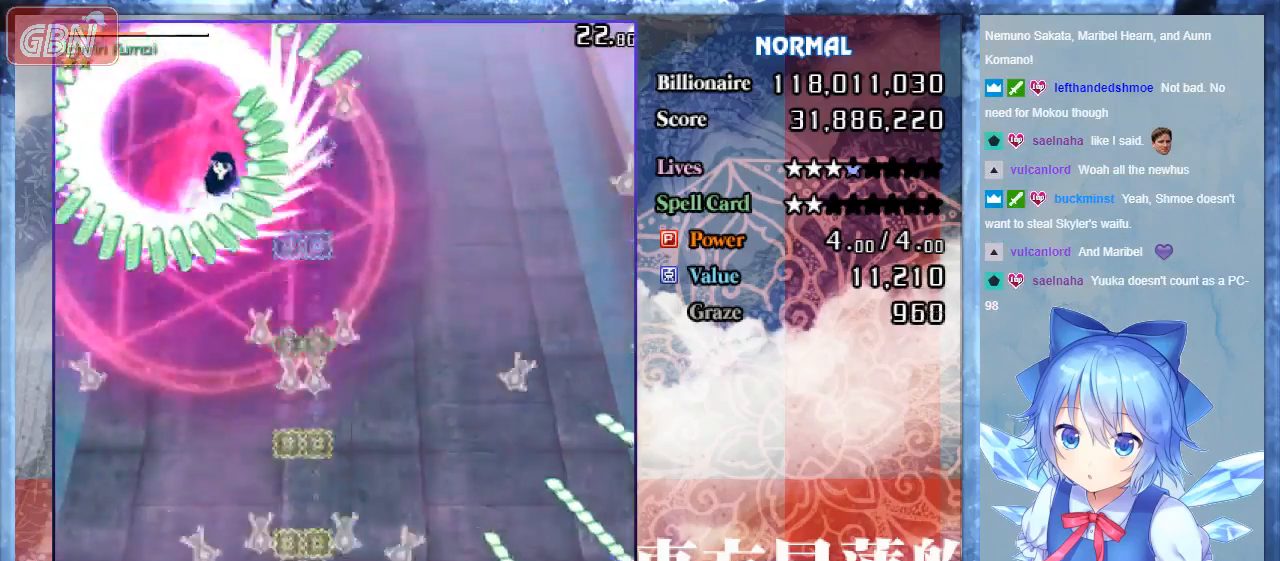
{"buttons": ["A", "B"], "events": [[300, "DPAD_UP", "up"]]}